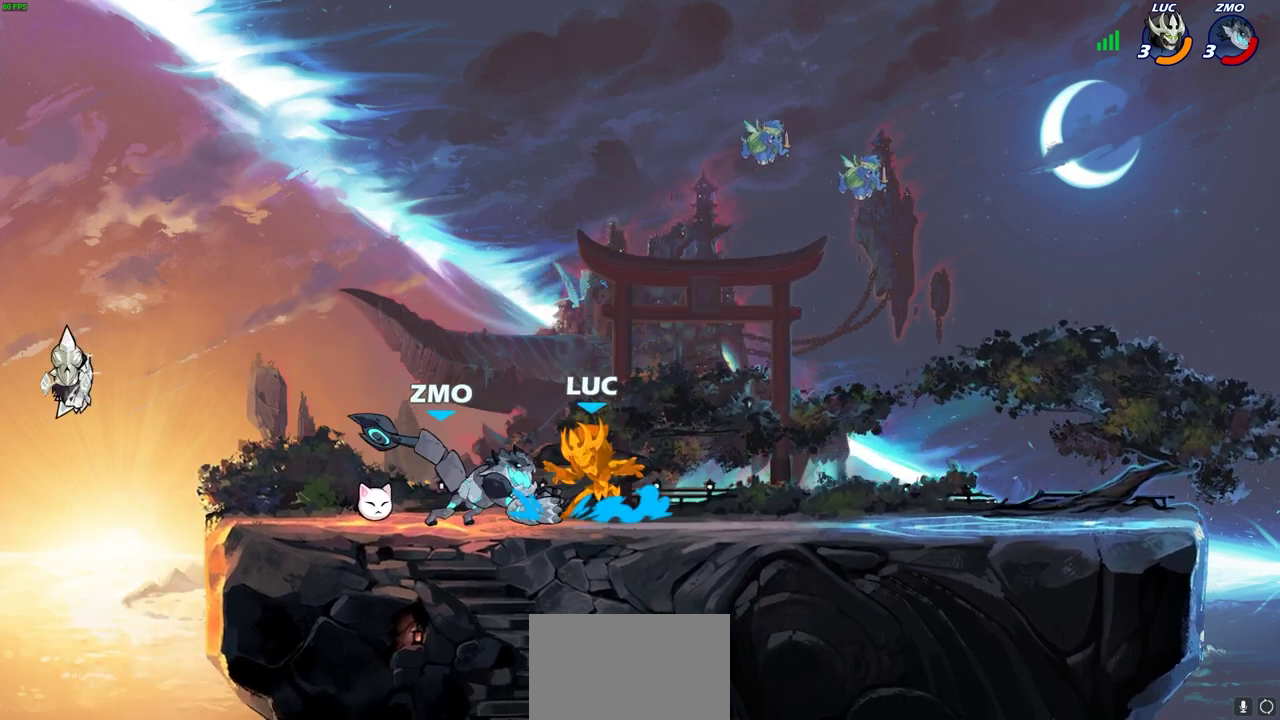
Gameplay with a controller (PlayStation layout); each line is a JSON object with the inputs held at the frame after it (dt_ms = milliseconds from this image to that frame). "events" lists button and stick changes between this image and that frame as [ms after this image, input, new state], when the widget could be followed in between. Not read: R3 right_stick.
{"dt_ms": 700, "buttons": [], "left_stick": "left", "events": [[33, "SQUARE", "up"], [100, "SQUARE", "down"], [200, "SQUARE", "up"], [583, "left_stick", "left"]]}
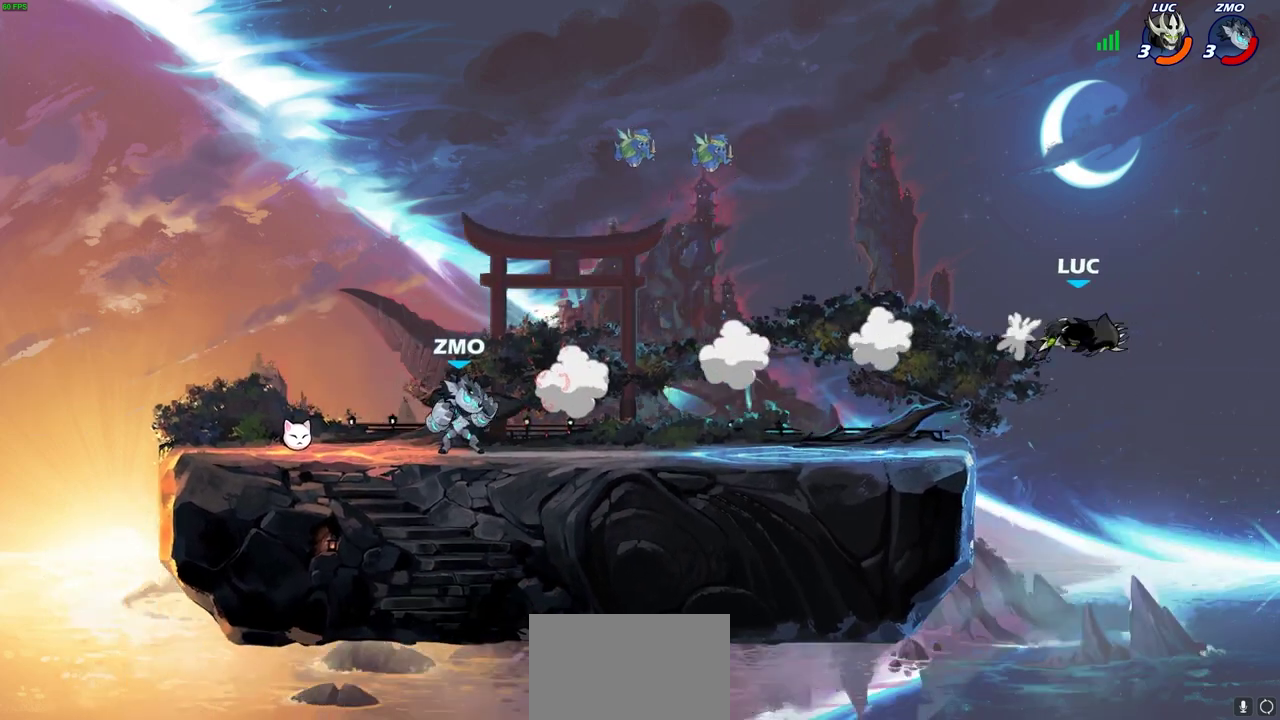
{"dt_ms": 300, "buttons": ["R2"], "left_stick": "left", "events": [[67, "R2", "down"], [183, "R2", "up"], [283, "R2", "down"]]}
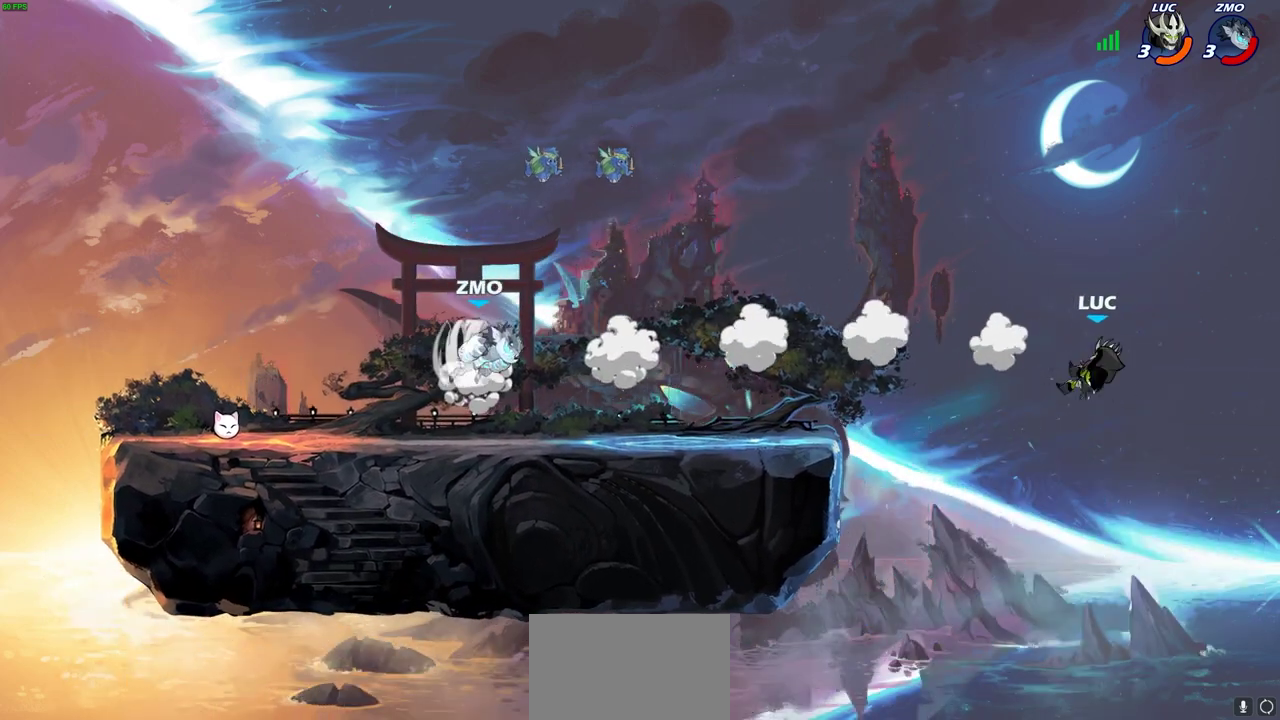
{"dt_ms": 500, "buttons": [], "left_stick": "up-left", "events": [[133, "R2", "up"], [250, "CROSS", "down"], [250, "left_stick", "up-left"], [317, "CIRCLE", "down"], [333, "CROSS", "up"], [433, "CIRCLE", "up"]]}
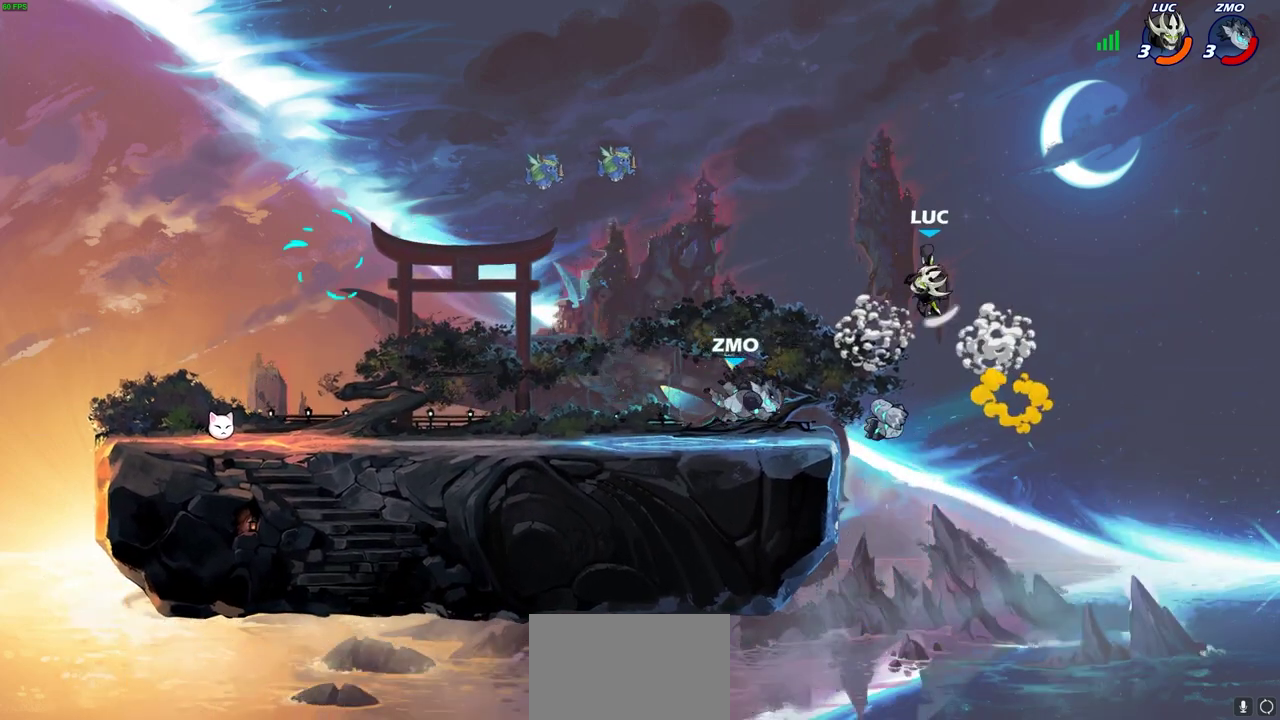
{"dt_ms": 700, "buttons": ["CIRCLE"], "left_stick": "down-left", "events": [[367, "left_stick", "left"], [500, "left_stick", "down-left"], [567, "CIRCLE", "down"]]}
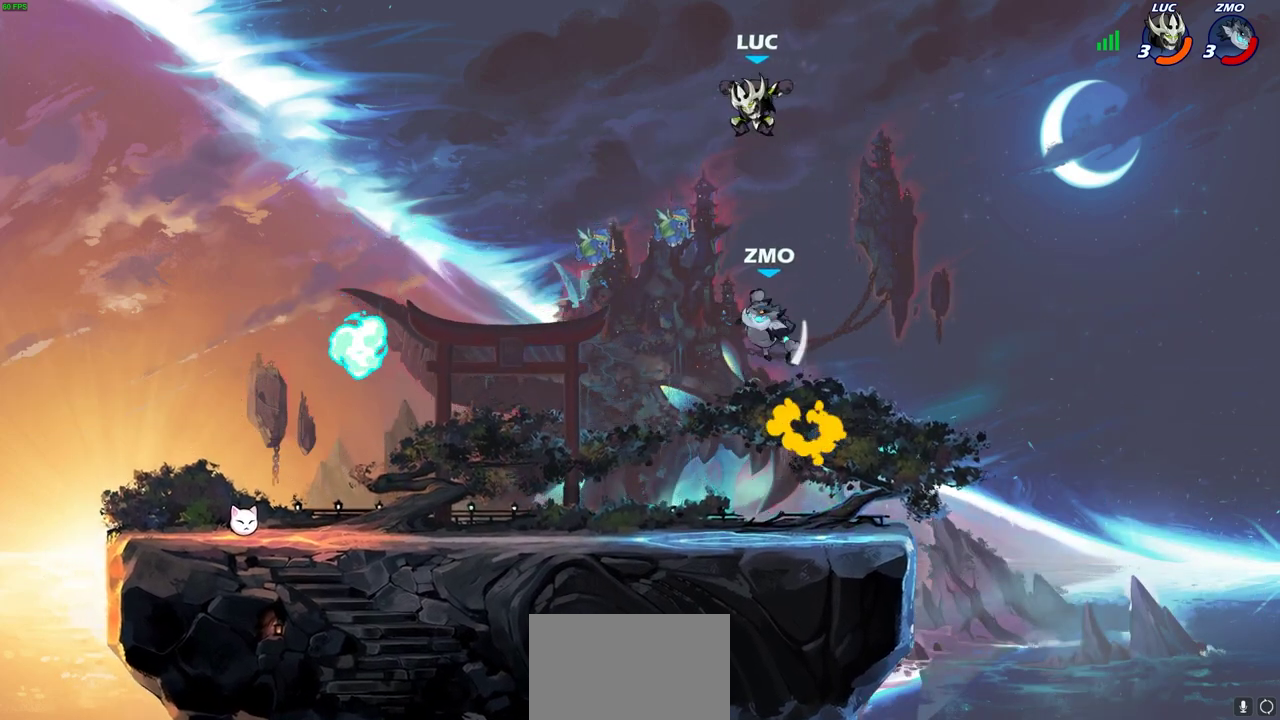
{"dt_ms": 300, "buttons": [], "left_stick": "down-left", "events": [[300, "CIRCLE", "up"]]}
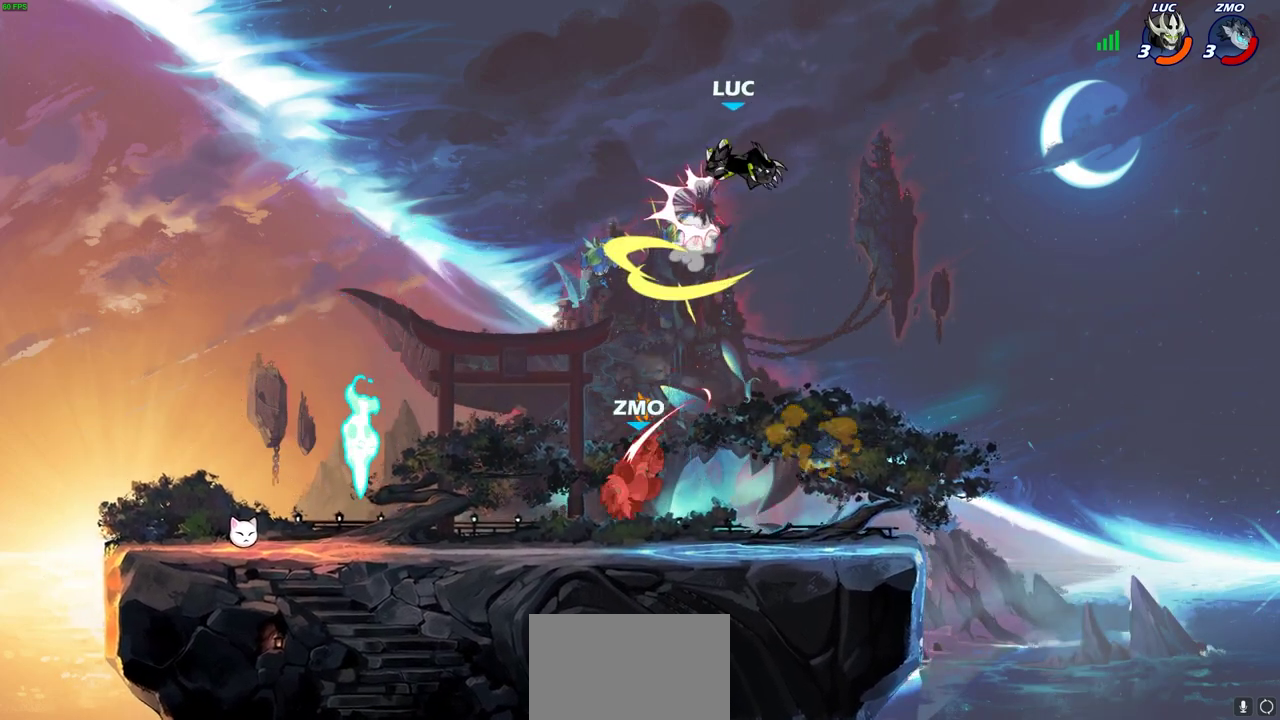
{"dt_ms": 500, "buttons": [], "left_stick": "down-left", "events": [[50, "left_stick", "center"], [267, "left_stick", "down-left"]]}
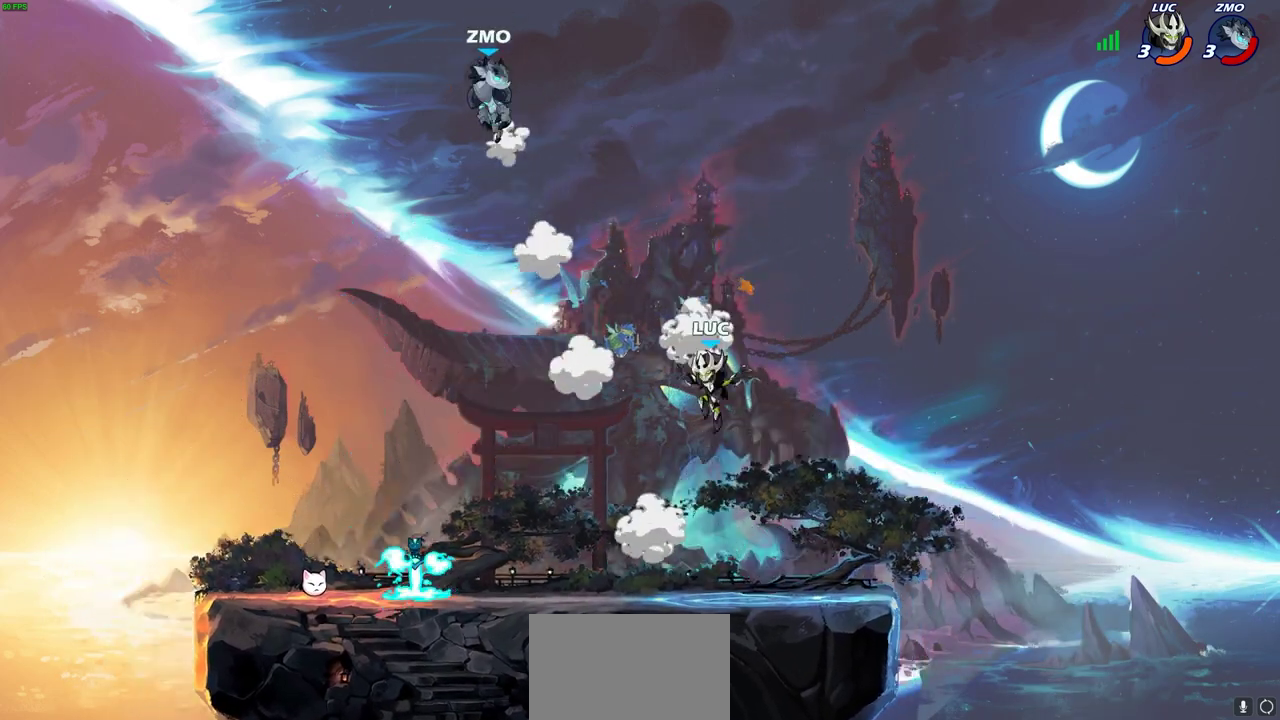
{"dt_ms": 500, "buttons": [], "left_stick": "left", "events": [[100, "left_stick", "left"]]}
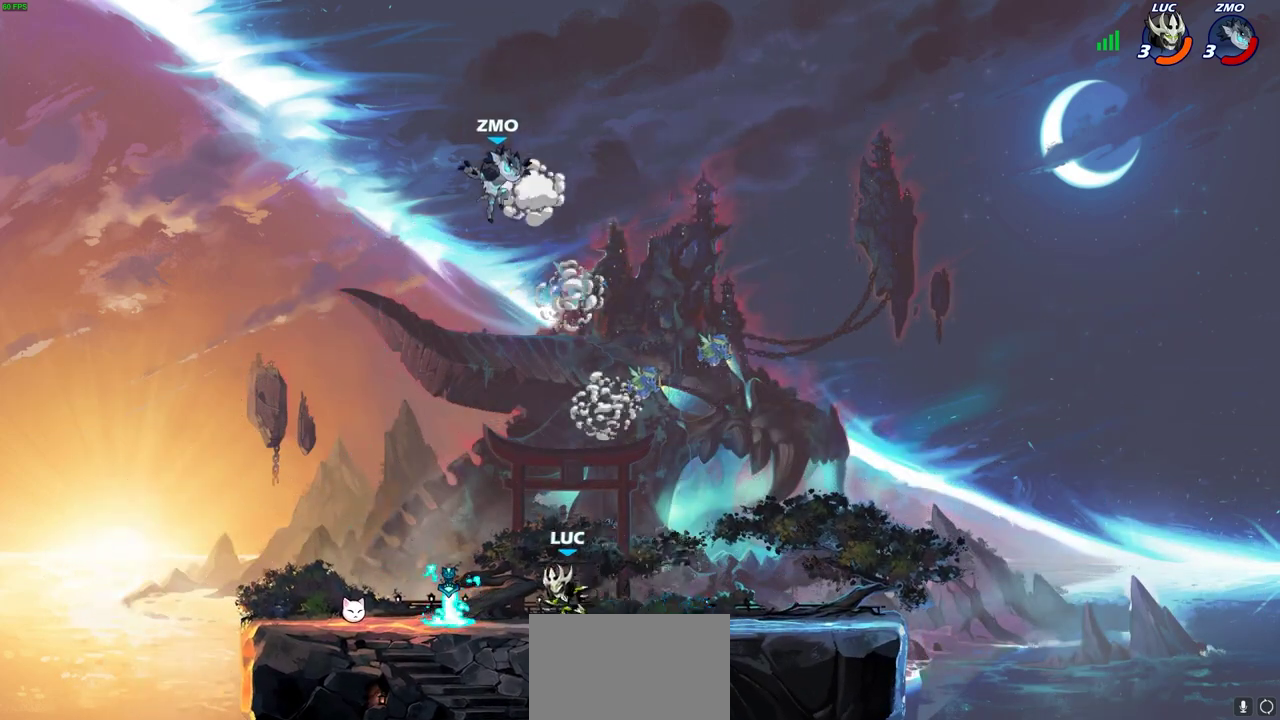
{"dt_ms": 400, "buttons": [], "left_stick": "left", "events": []}
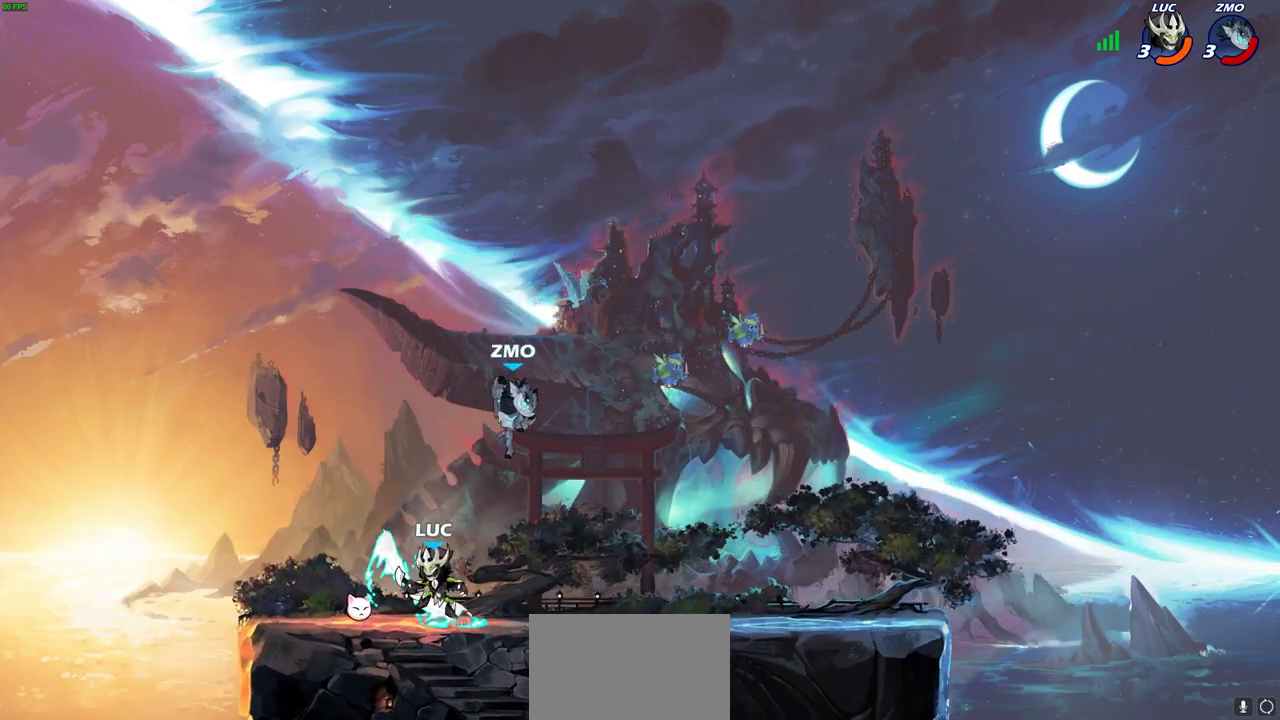
{"dt_ms": 600, "buttons": [], "left_stick": "center", "events": [[50, "CIRCLE", "down"], [67, "left_stick", "right"], [117, "CIRCLE", "up"], [183, "left_stick", "center"]]}
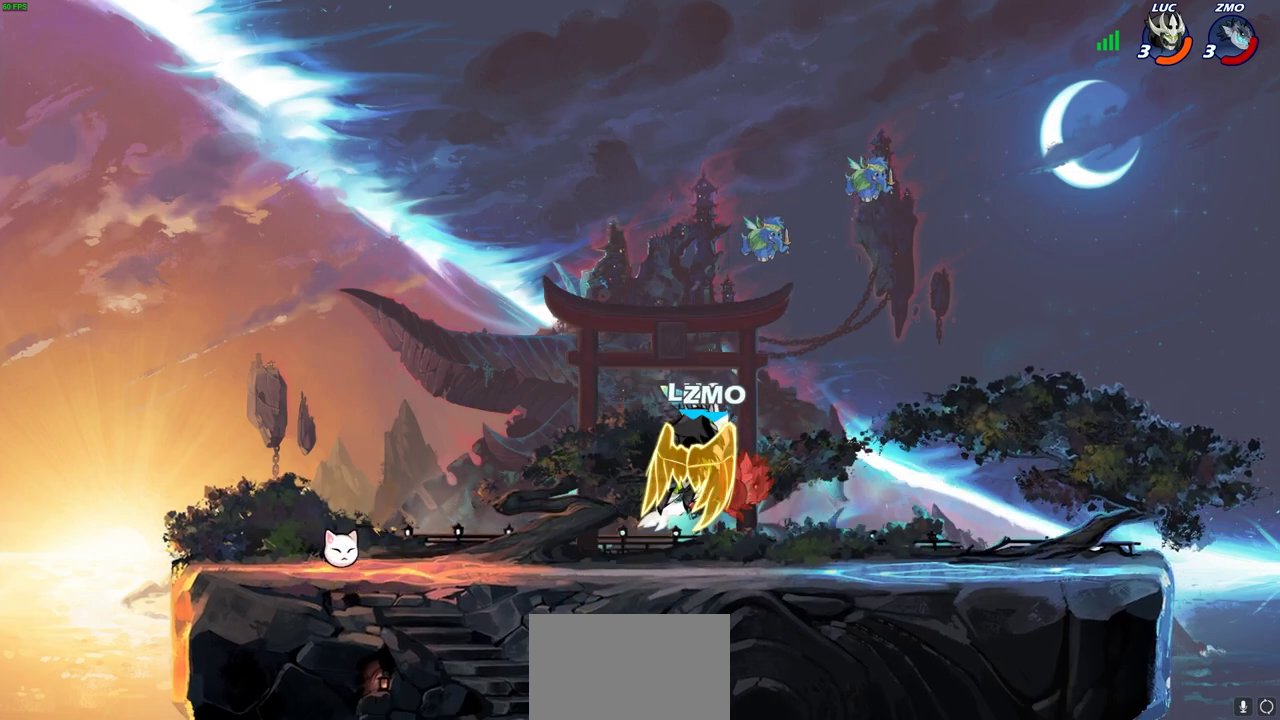
{"dt_ms": 700, "buttons": [], "left_stick": "up", "events": [[600, "left_stick", "up-left"], [683, "left_stick", "up"]]}
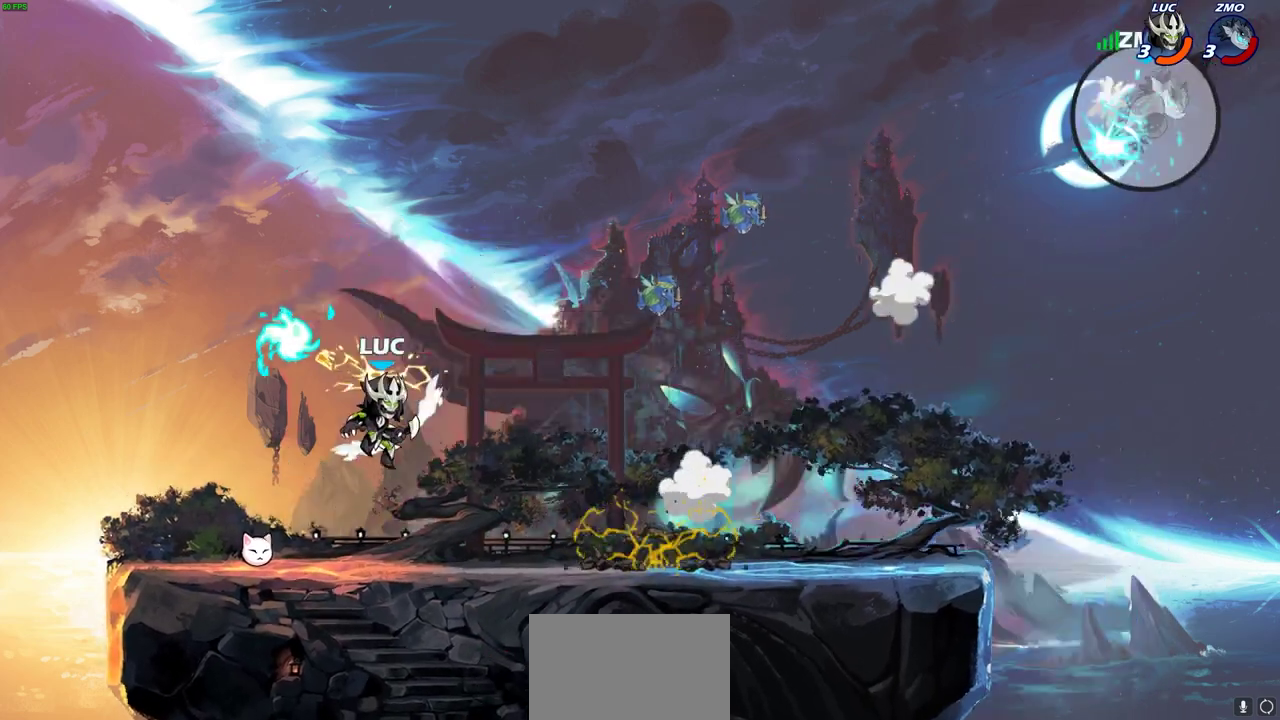
{"dt_ms": 300, "buttons": [], "left_stick": "up", "events": [[17, "R2", "down"], [150, "R2", "up"]]}
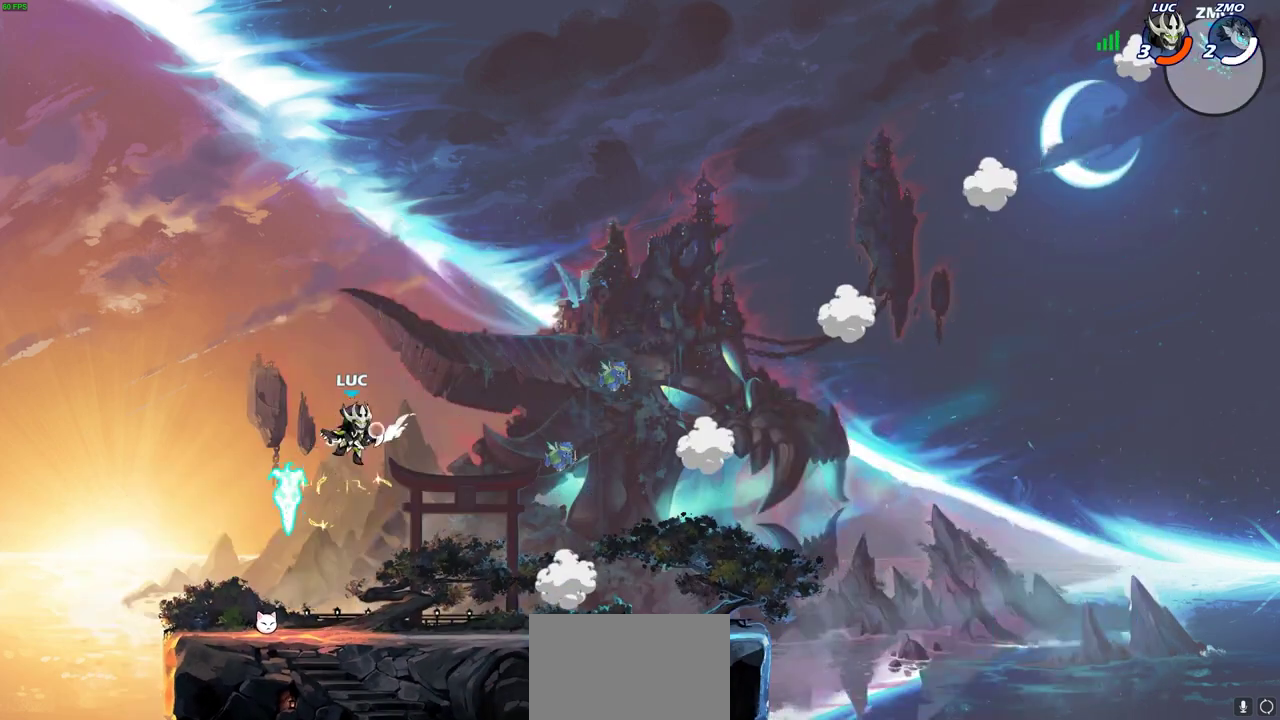
{"dt_ms": 500, "buttons": [], "left_stick": "down-left", "events": [[83, "left_stick", "center"], [333, "left_stick", "left"], [433, "left_stick", "down-left"]]}
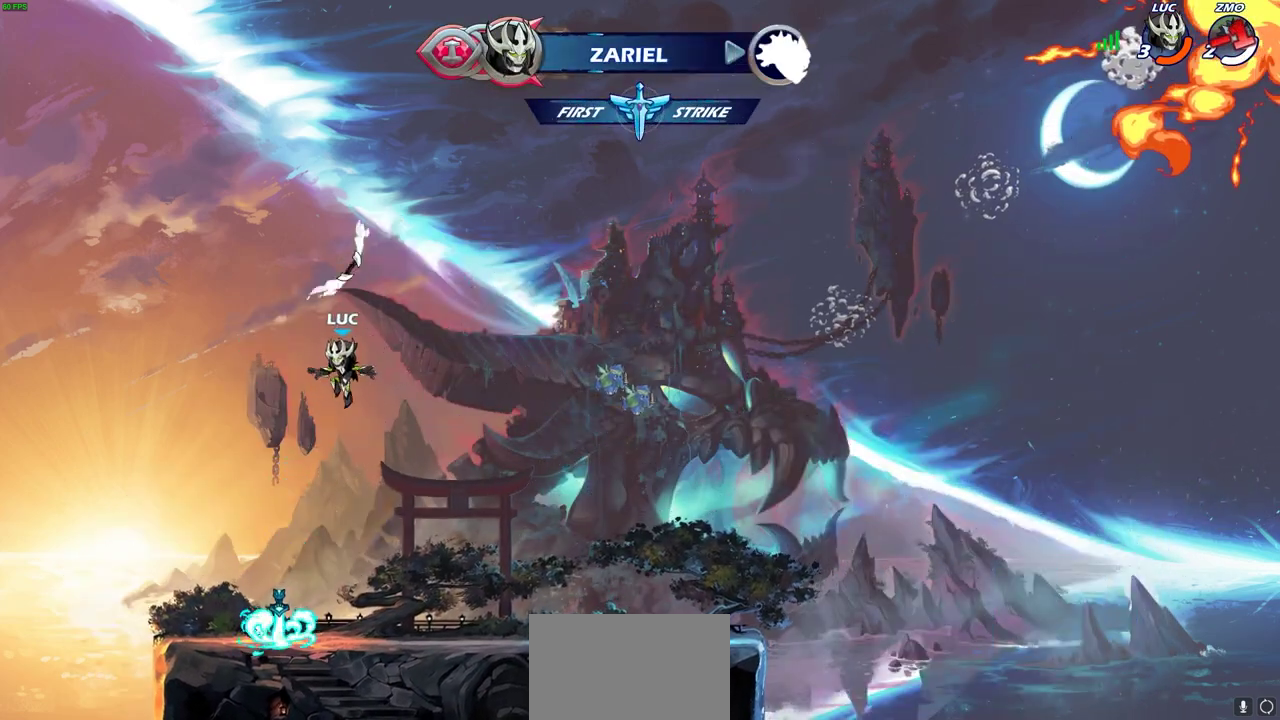
{"dt_ms": 700, "buttons": ["CROSS"], "left_stick": "right", "events": [[467, "left_stick", "left"], [567, "left_stick", "right"], [617, "CROSS", "down"]]}
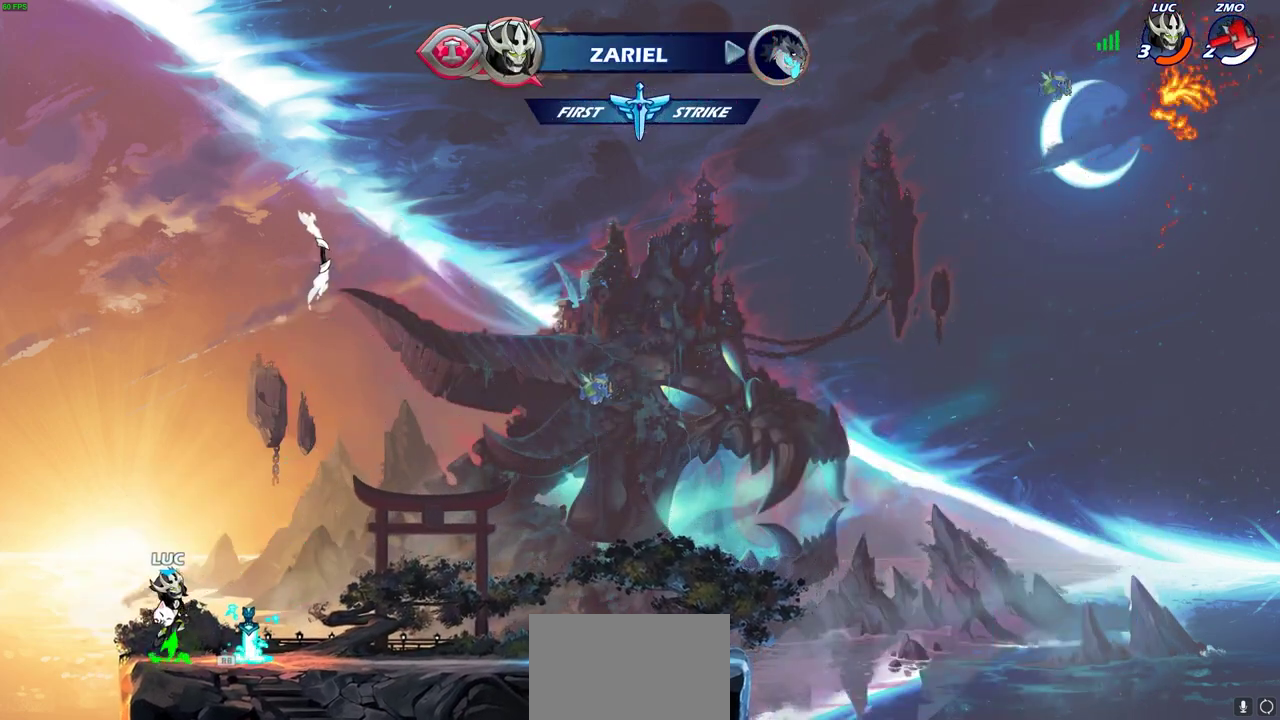
{"dt_ms": 300, "buttons": [], "left_stick": "up", "events": [[33, "CROSS", "up"], [33, "left_stick", "up-right"], [117, "CROSS", "down"], [183, "CROSS", "up"], [200, "left_stick", "up"]]}
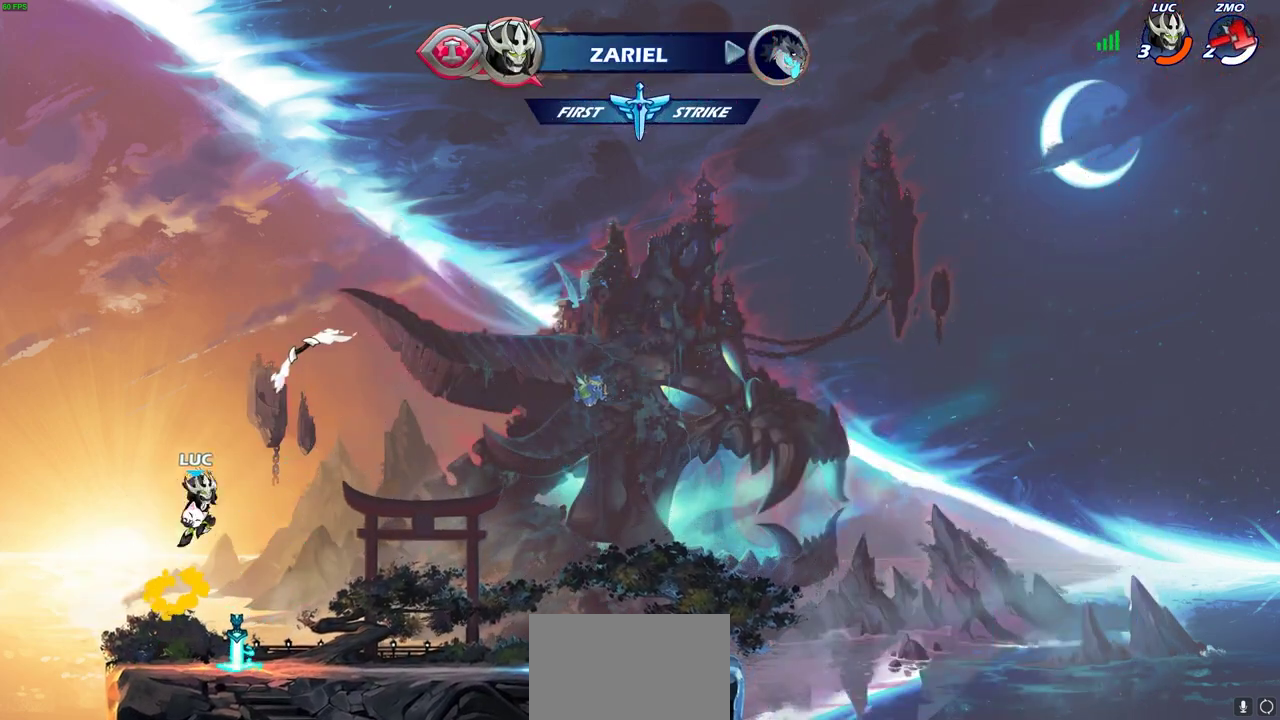
{"dt_ms": 600, "buttons": [], "left_stick": "right", "events": [[100, "left_stick", "center"], [417, "left_stick", "right"]]}
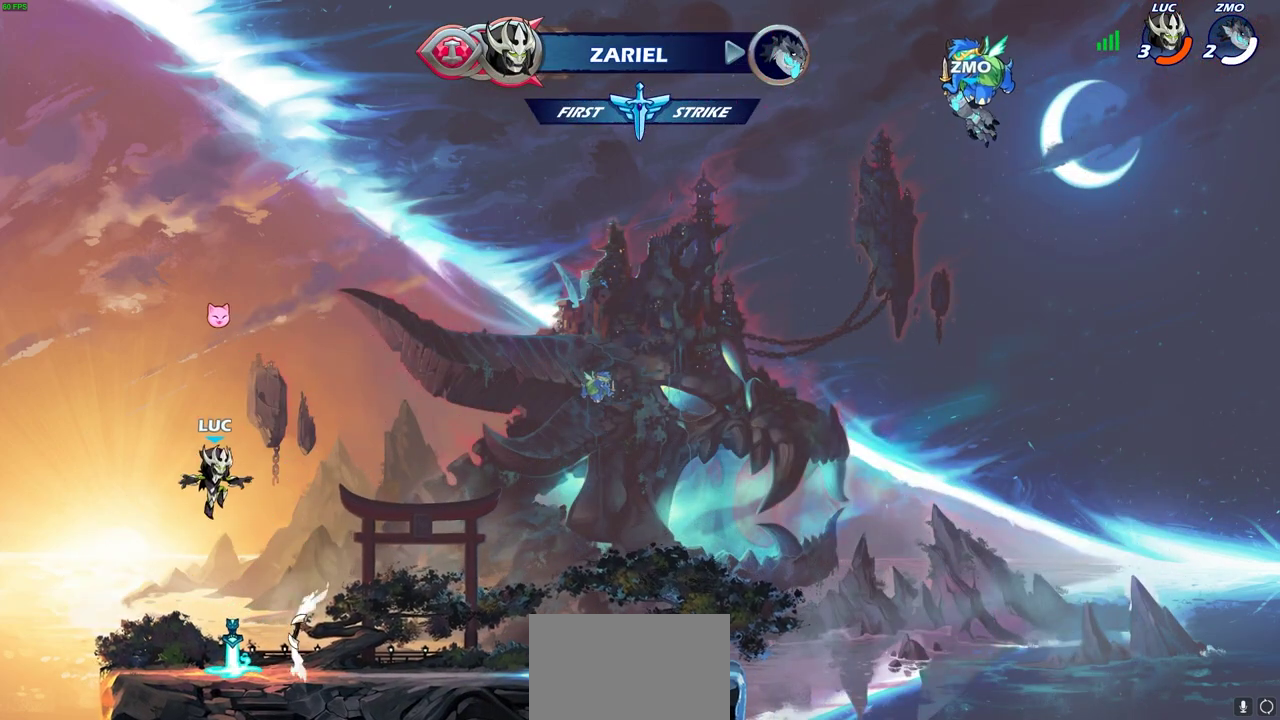
{"dt_ms": 400, "buttons": [], "left_stick": "center", "events": [[117, "left_stick", "down-right"], [300, "CROSS", "down"], [300, "left_stick", "center"], [400, "CROSS", "up"]]}
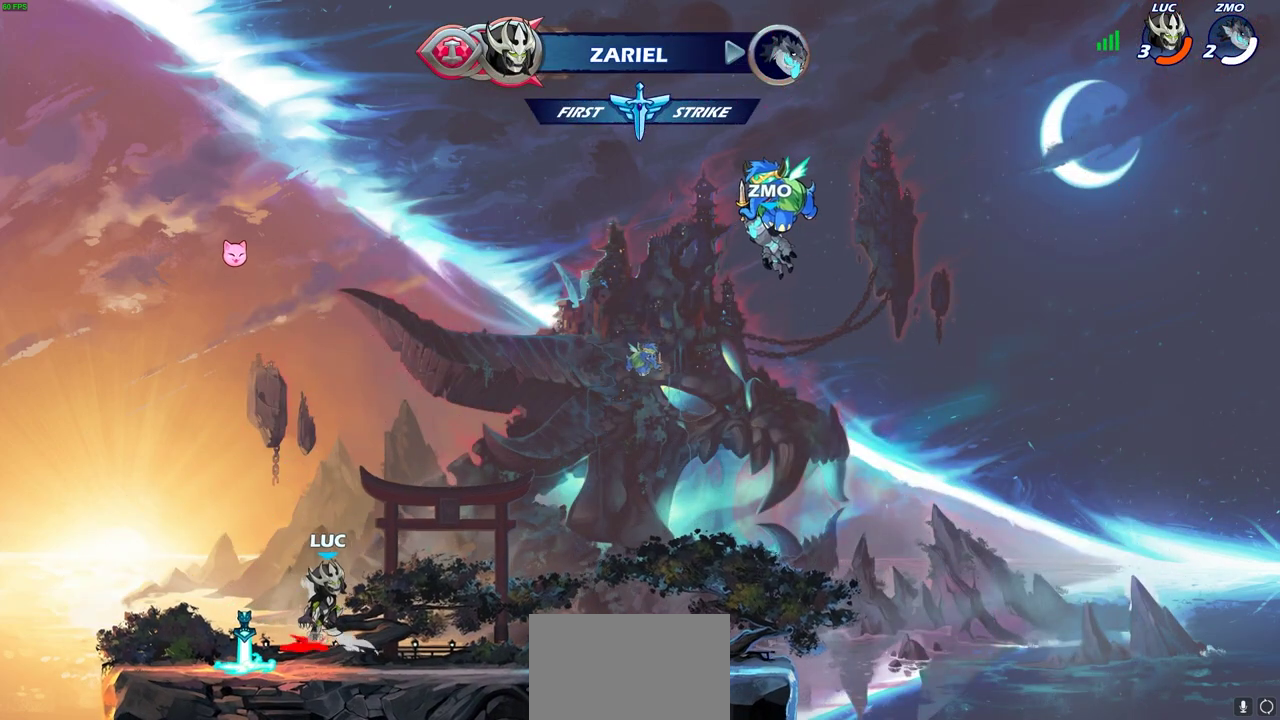
{"dt_ms": 300, "buttons": [], "left_stick": "up", "events": [[100, "CROSS", "down"], [100, "left_stick", "left"], [167, "CROSS", "up"], [167, "left_stick", "up-left"], [233, "left_stick", "up"]]}
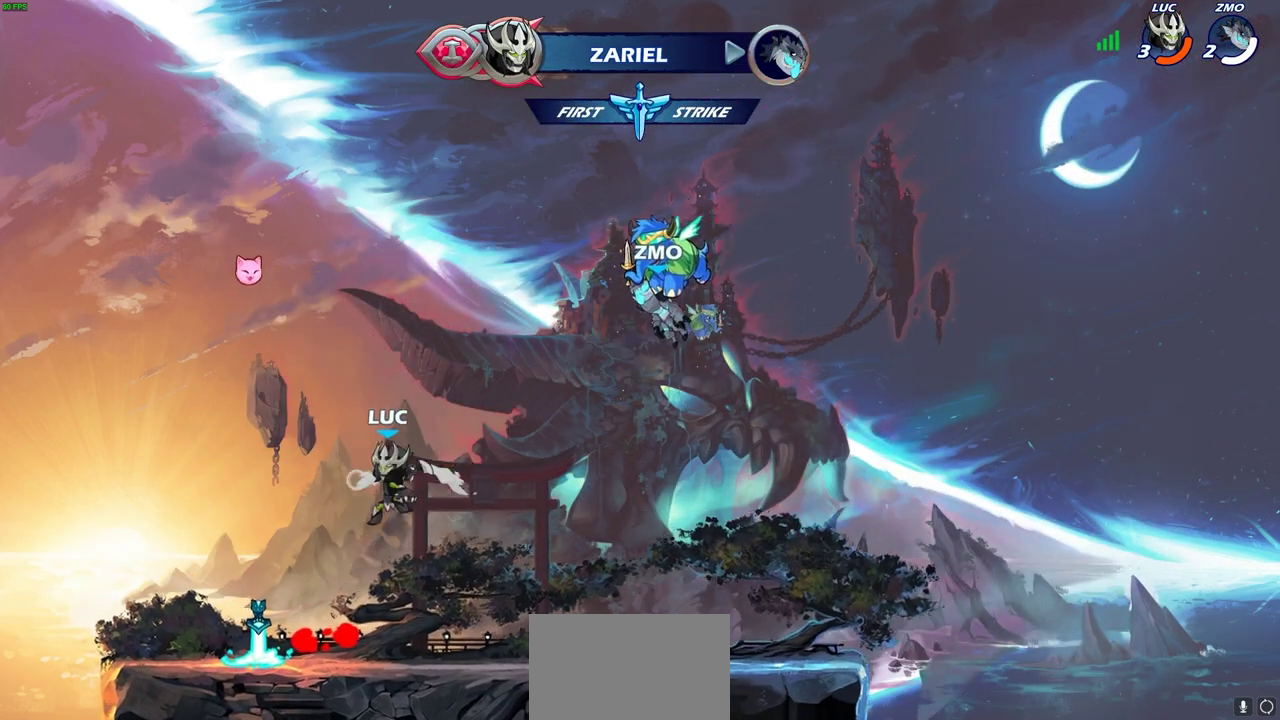
{"dt_ms": 600, "buttons": [], "left_stick": "left", "events": [[33, "left_stick", "center"], [450, "left_stick", "left"]]}
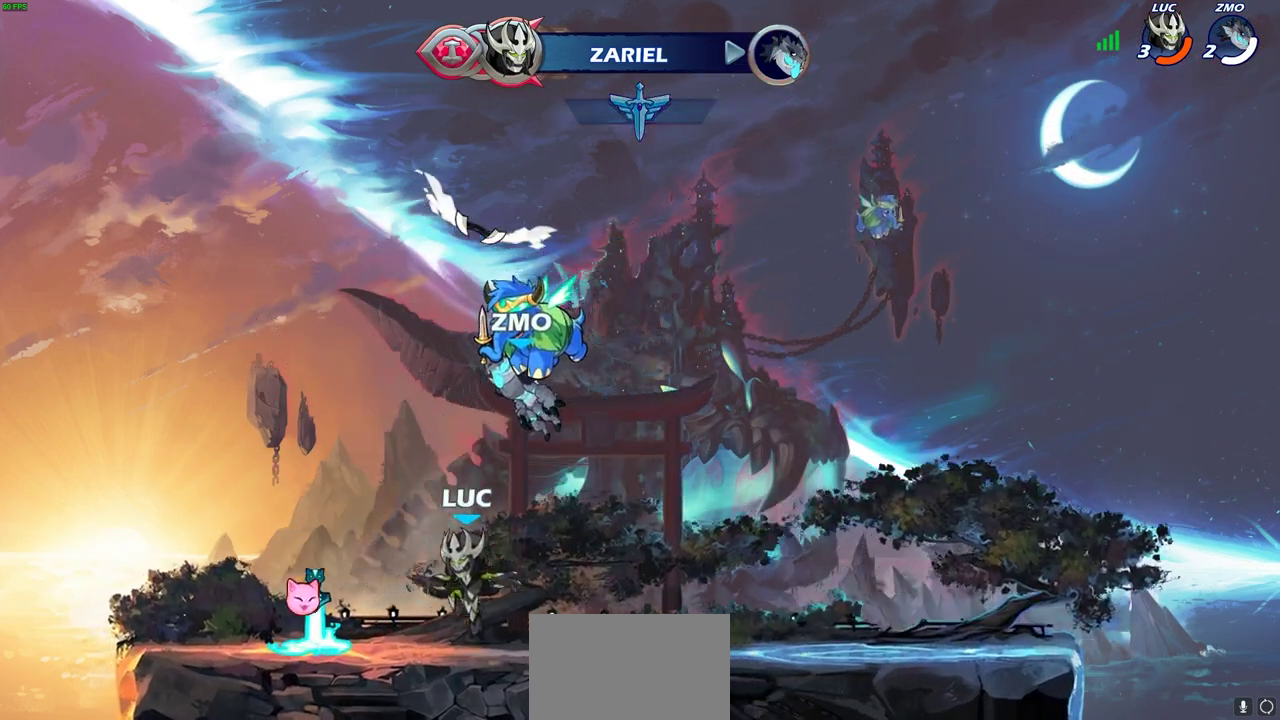
{"dt_ms": 800, "buttons": ["R2"], "left_stick": "right", "events": [[100, "left_stick", "center"], [383, "left_stick", "left"], [567, "left_stick", "up-right"], [700, "left_stick", "right"], [767, "R2", "down"]]}
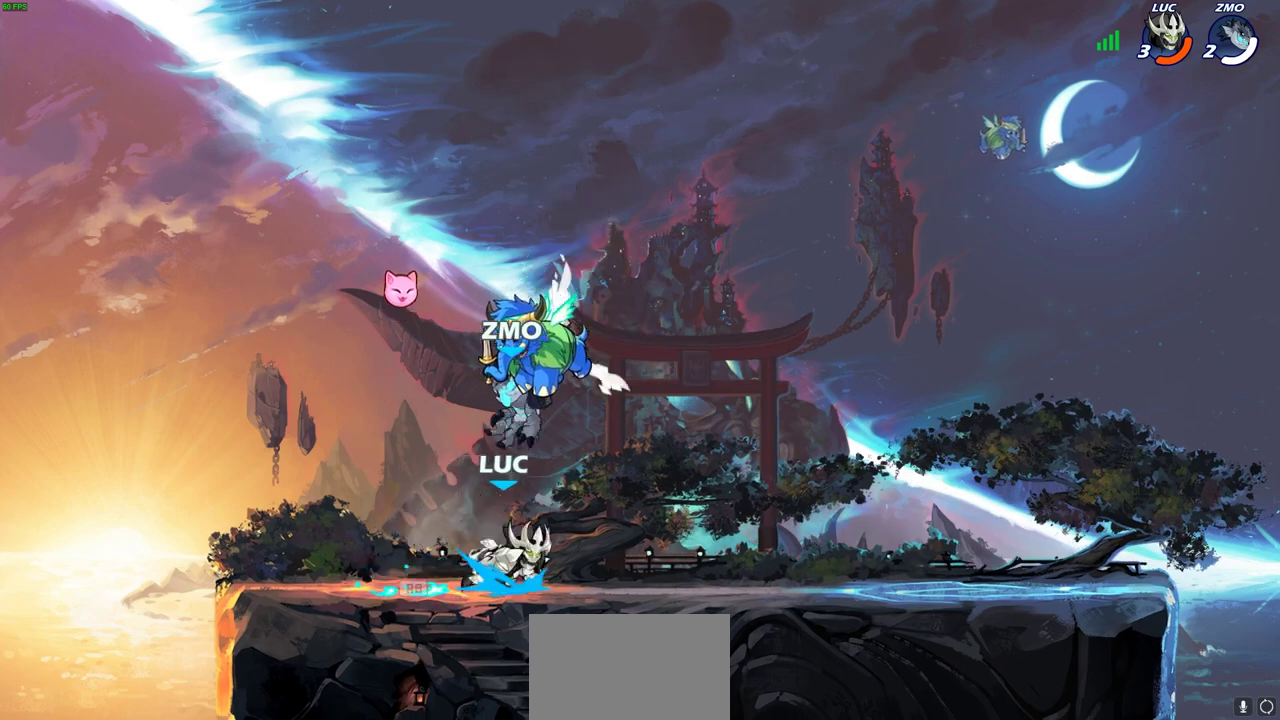
{"dt_ms": 300, "buttons": [], "left_stick": "left", "events": [[117, "R2", "up"], [267, "left_stick", "left"]]}
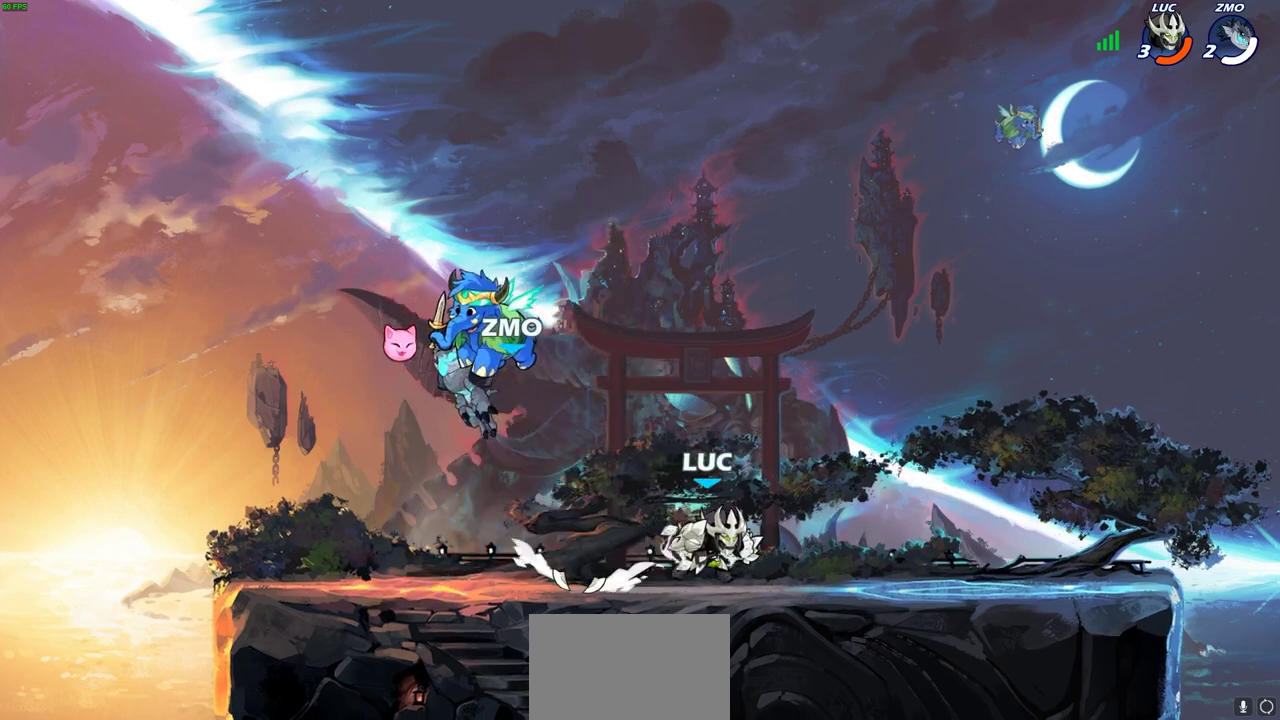
{"dt_ms": 500, "buttons": [], "left_stick": "center", "events": [[333, "SQUARE", "down"], [433, "SQUARE", "up"], [433, "left_stick", "center"]]}
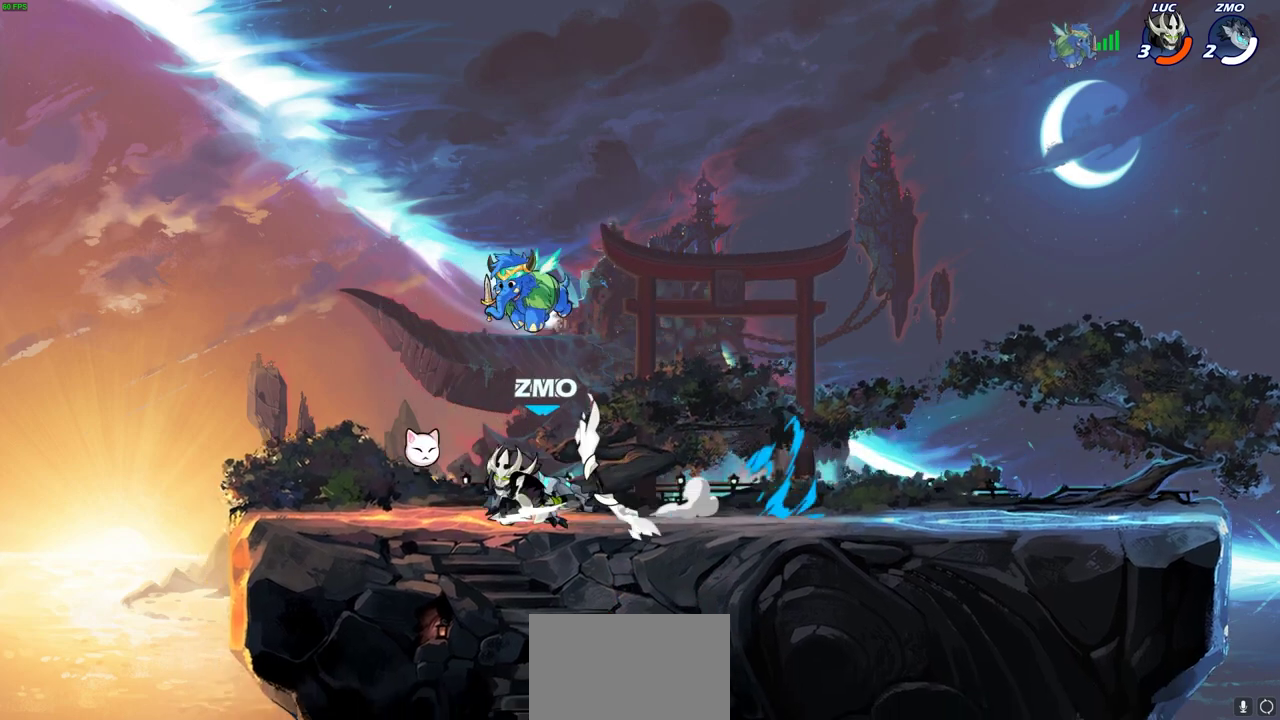
{"dt_ms": 700, "buttons": [], "left_stick": "down-right", "events": [[317, "left_stick", "right"], [633, "left_stick", "down-right"]]}
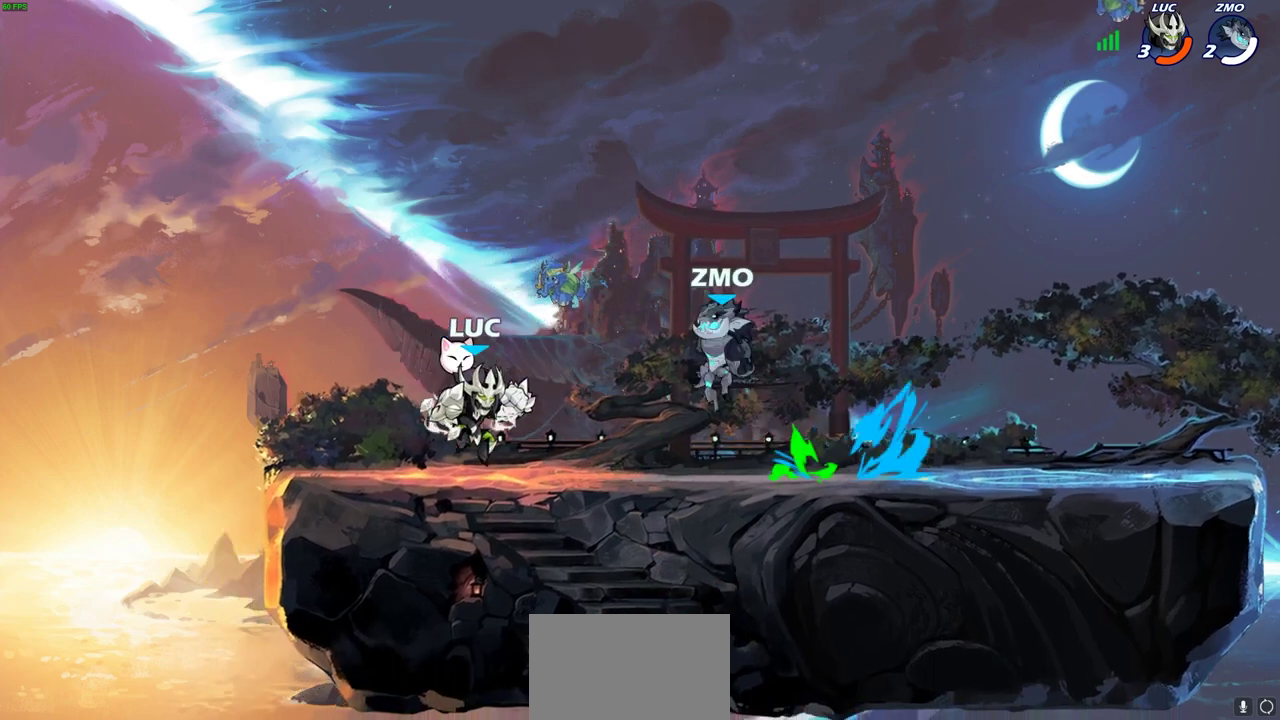
{"dt_ms": 300, "buttons": ["R2"], "left_stick": "left", "events": [[33, "left_stick", "left"], [150, "R2", "down"]]}
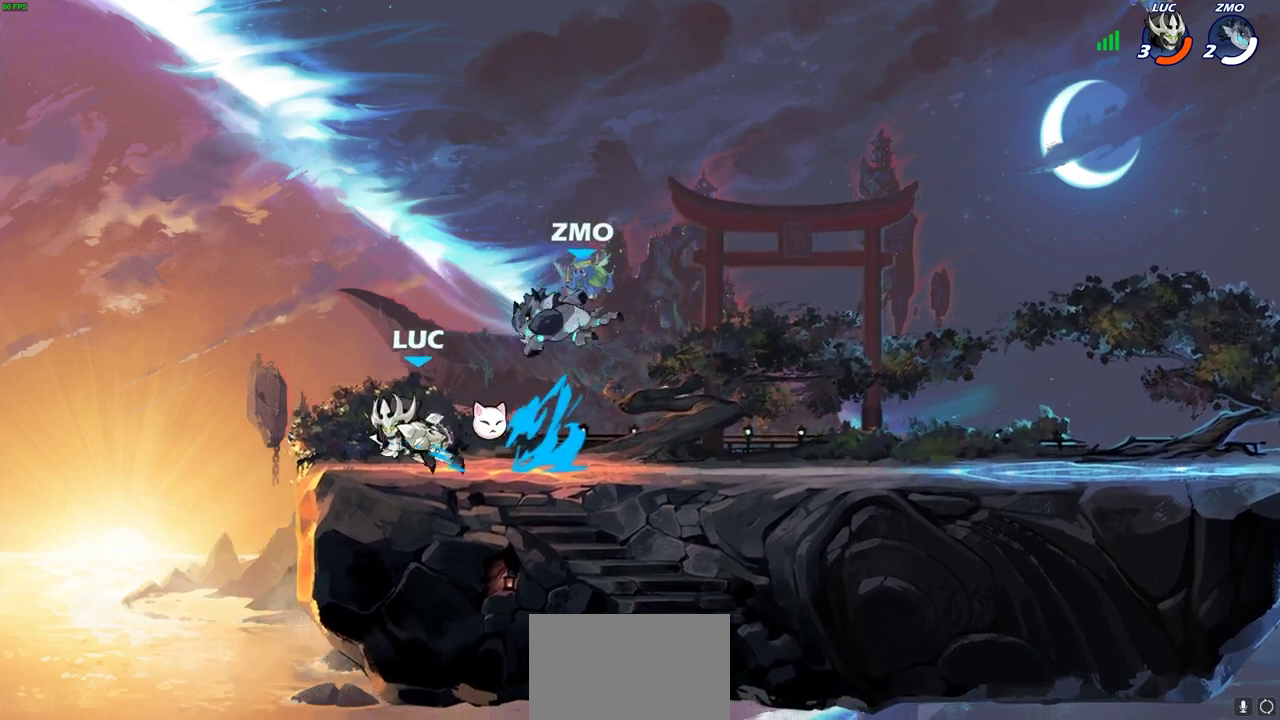
{"dt_ms": 400, "buttons": [], "left_stick": "right", "events": [[17, "R2", "up"], [100, "left_stick", "right"], [183, "SQUARE", "down"], [267, "SQUARE", "up"]]}
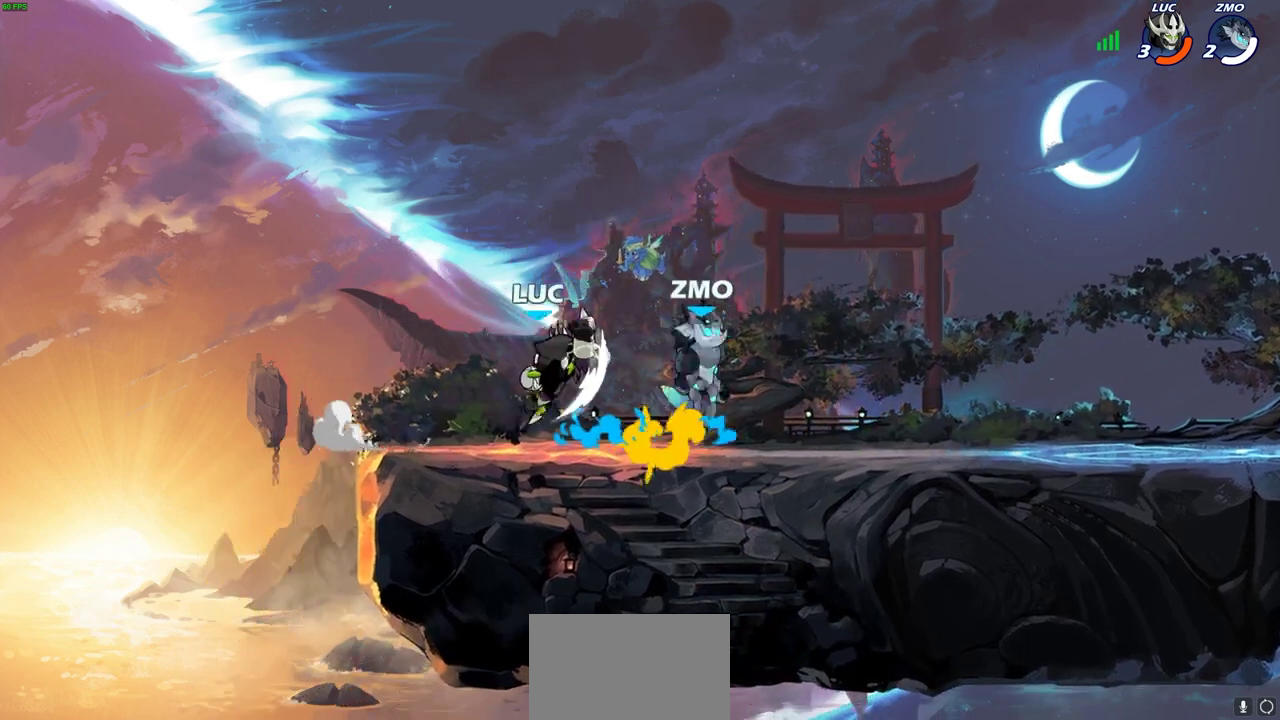
{"dt_ms": 600, "buttons": [], "left_stick": "center", "events": [[100, "left_stick", "center"], [400, "left_stick", "down"], [450, "R2", "down"], [450, "SQUARE", "down"], [550, "R2", "up"], [550, "SQUARE", "up"], [567, "left_stick", "center"]]}
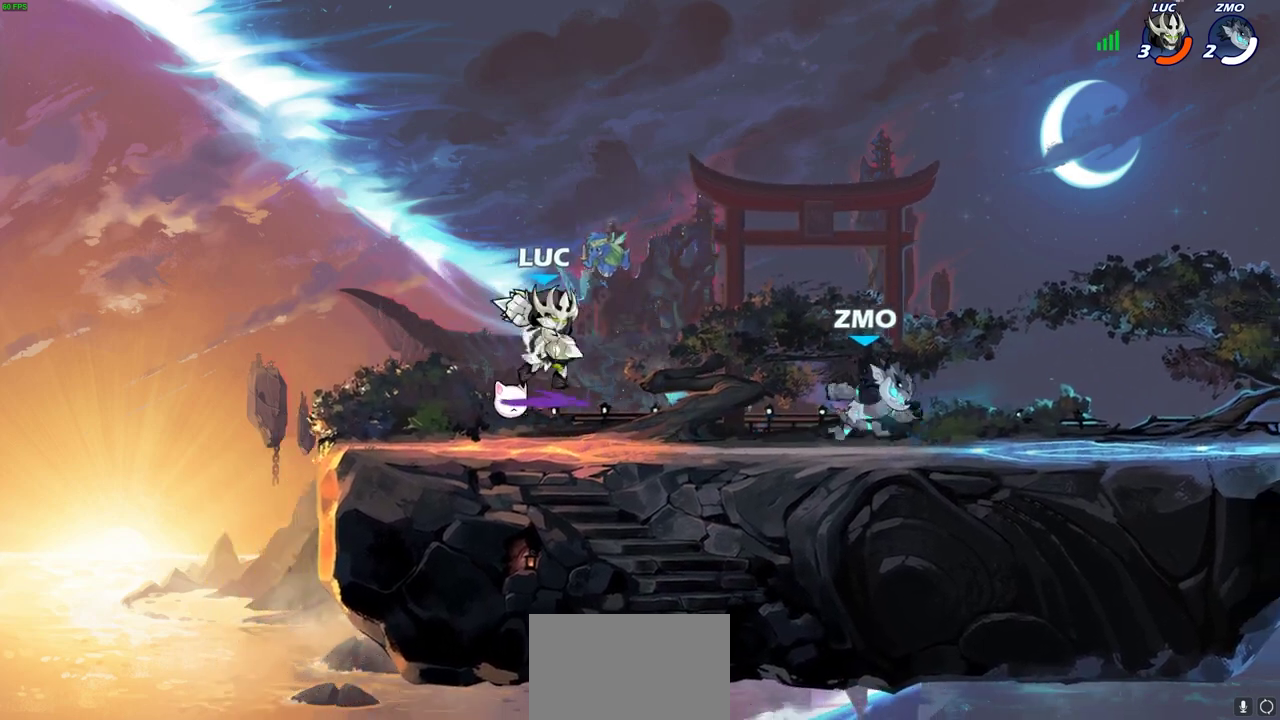
{"dt_ms": 700, "buttons": [], "left_stick": "right", "events": [[400, "left_stick", "left"], [700, "left_stick", "right"]]}
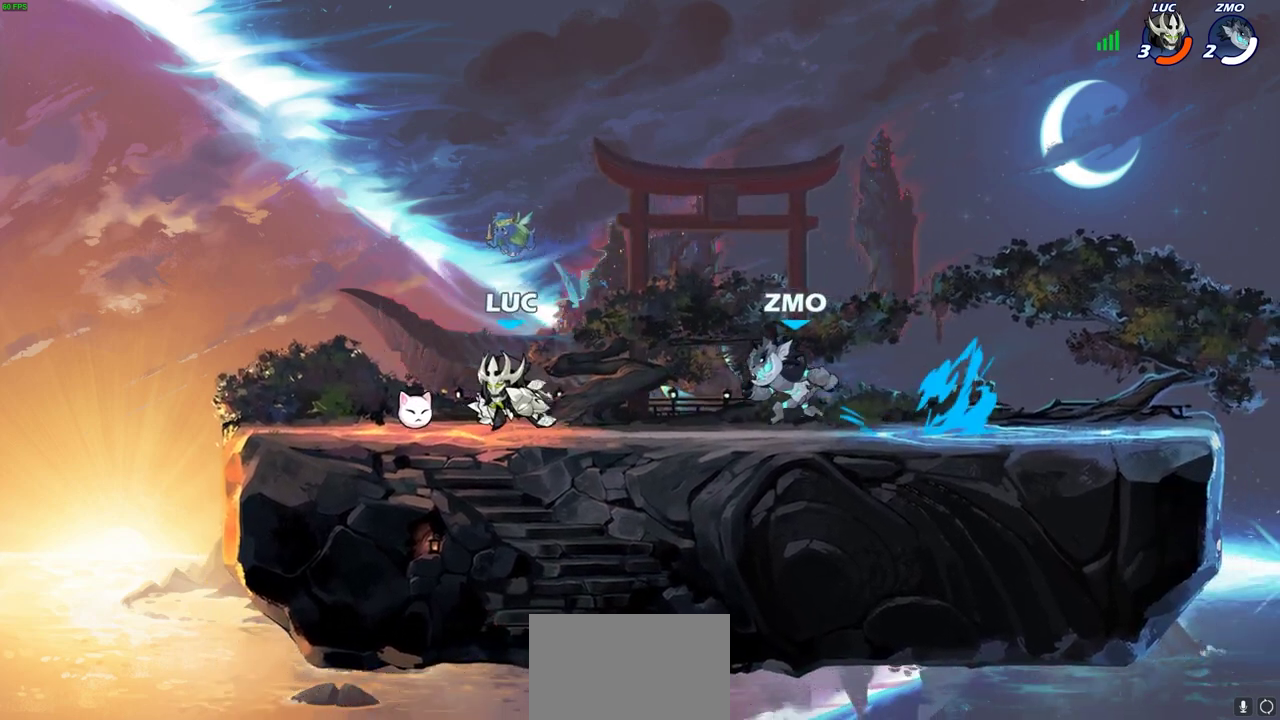
{"dt_ms": 300, "buttons": [], "left_stick": "left", "events": [[67, "left_stick", "up-right"], [117, "left_stick", "left"]]}
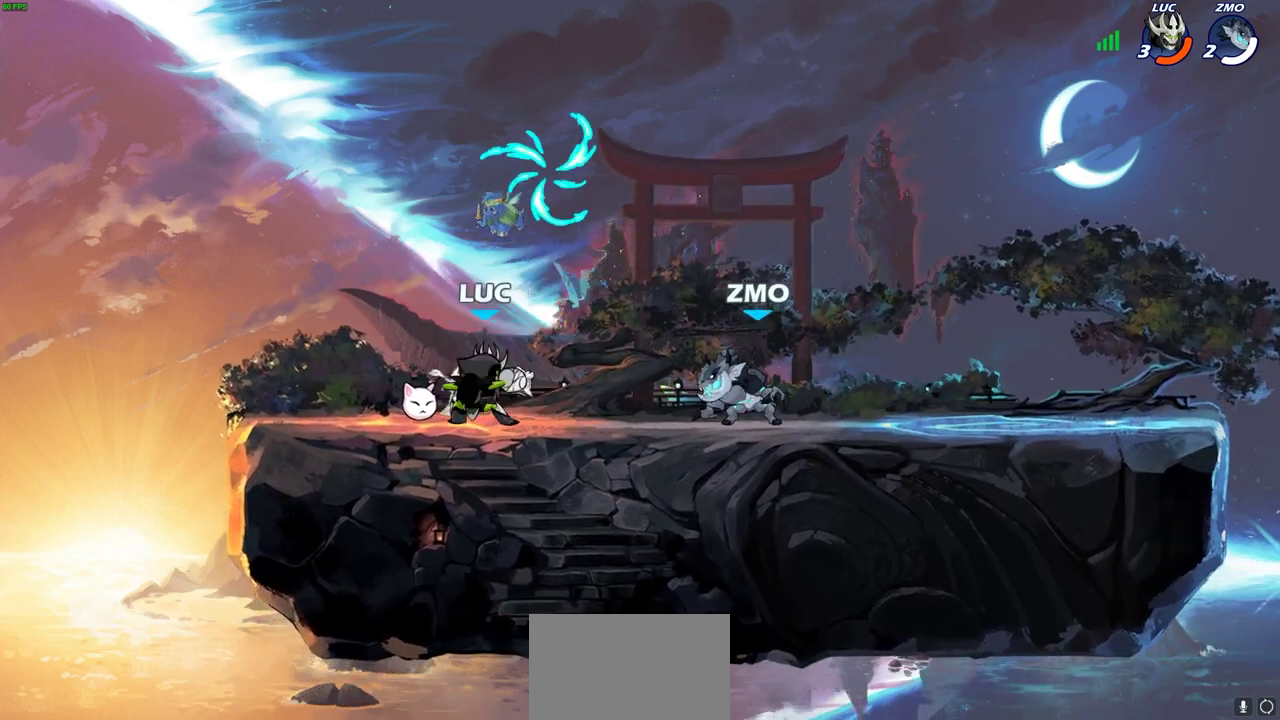
{"dt_ms": 400, "buttons": [], "left_stick": "center", "events": [[50, "left_stick", "right"], [217, "R2", "down"], [250, "SQUARE", "down"], [250, "left_stick", "down"], [267, "R2", "up"], [350, "SQUARE", "up"], [367, "left_stick", "center"]]}
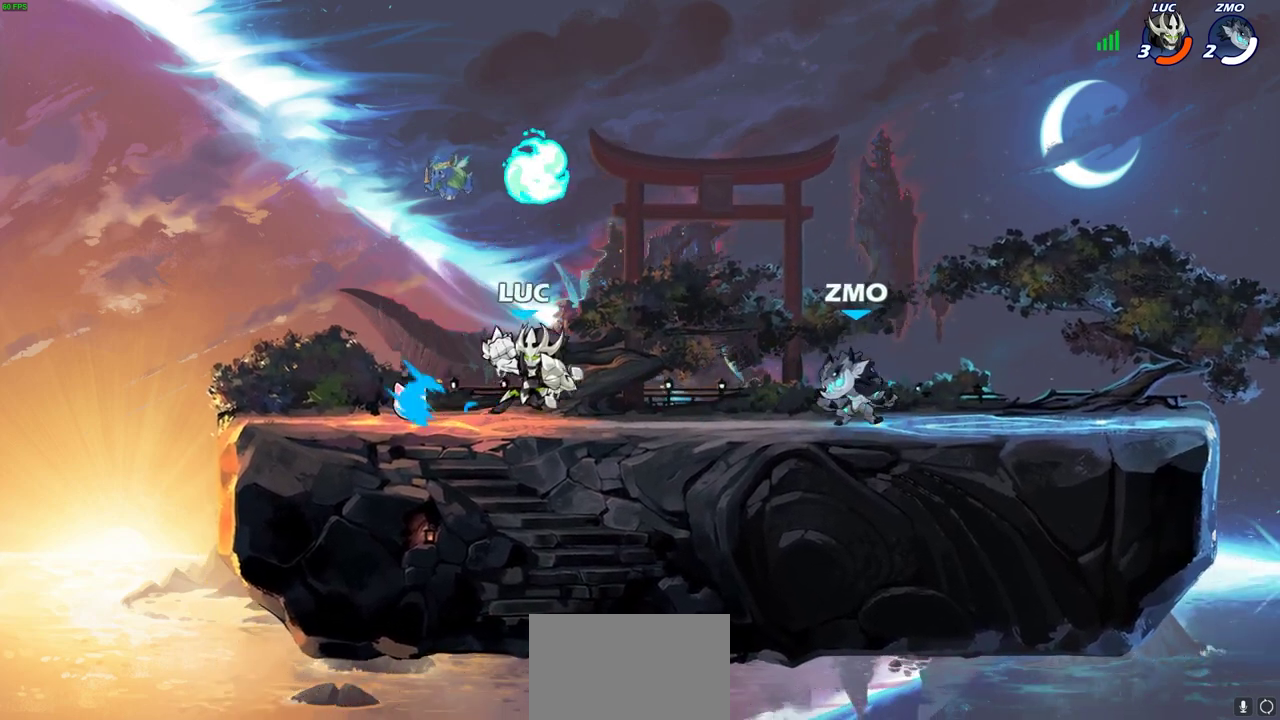
{"dt_ms": 700, "buttons": [], "left_stick": "center", "events": [[467, "SQUARE", "down"], [567, "SQUARE", "up"]]}
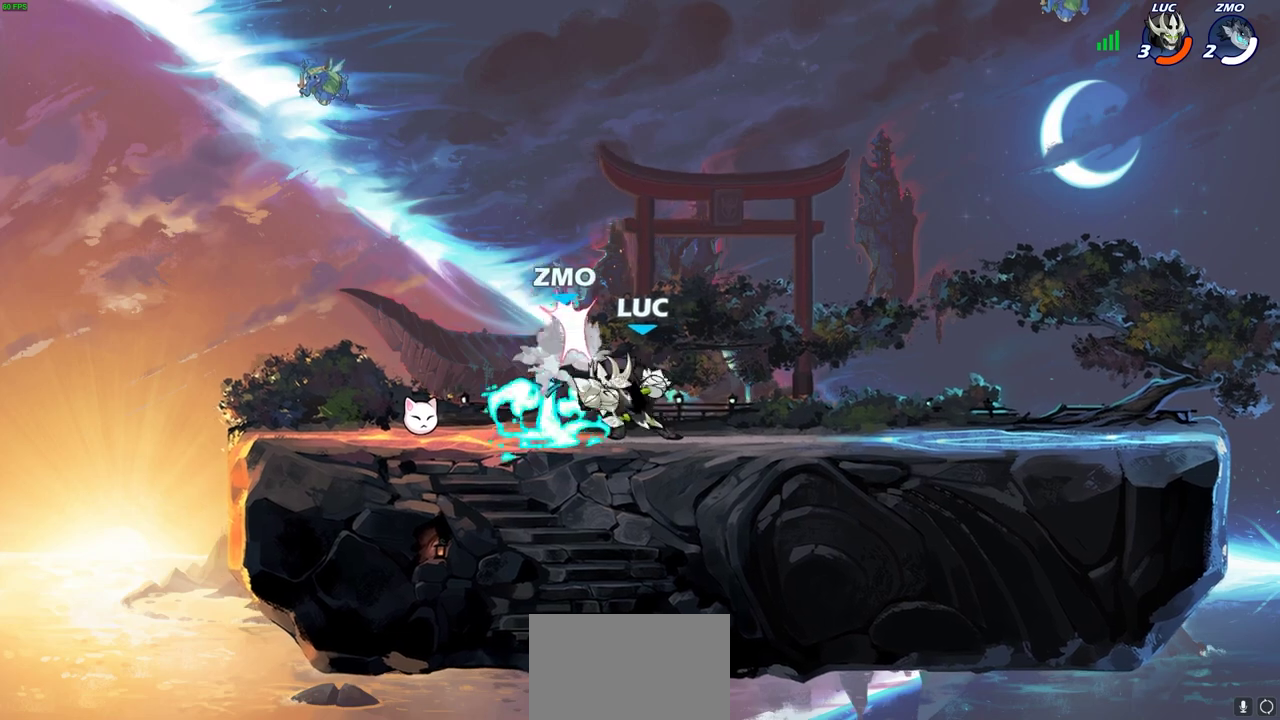
{"dt_ms": 400, "buttons": [], "left_stick": "center", "events": [[83, "SQUARE", "down"], [150, "SQUARE", "up"], [250, "SQUARE", "down"], [333, "SQUARE", "up"]]}